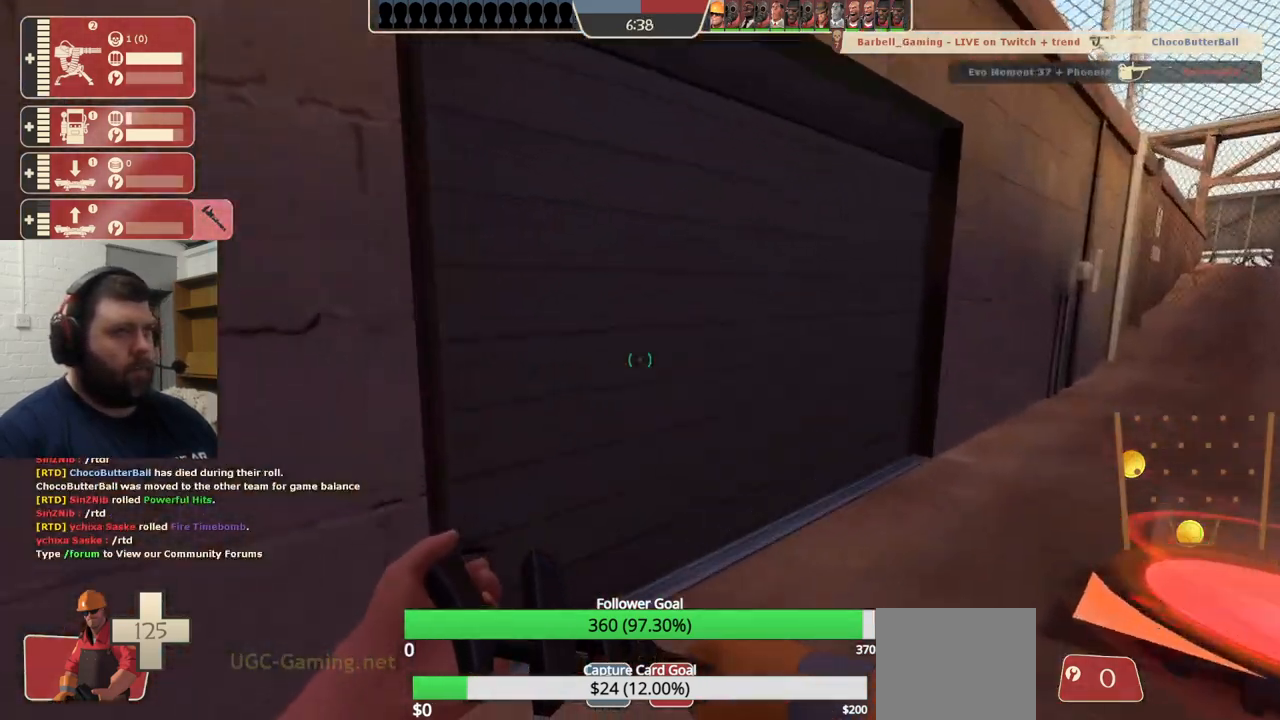
Gameplay with a controller (PlayStation layout); each line is a JSON object with the inputs held at the frame after it. "events" lists button and stick changes between this image and that frame as [ms after this image, input, new state], when the widget could be followed in between. Not read: L1.
{"buttons": [], "left_stick": "up", "right_stick": "center", "events": [[117, "right_stick", "left"], [217, "right_stick", "center"], [350, "right_stick", "left"], [433, "right_stick", "center"]]}
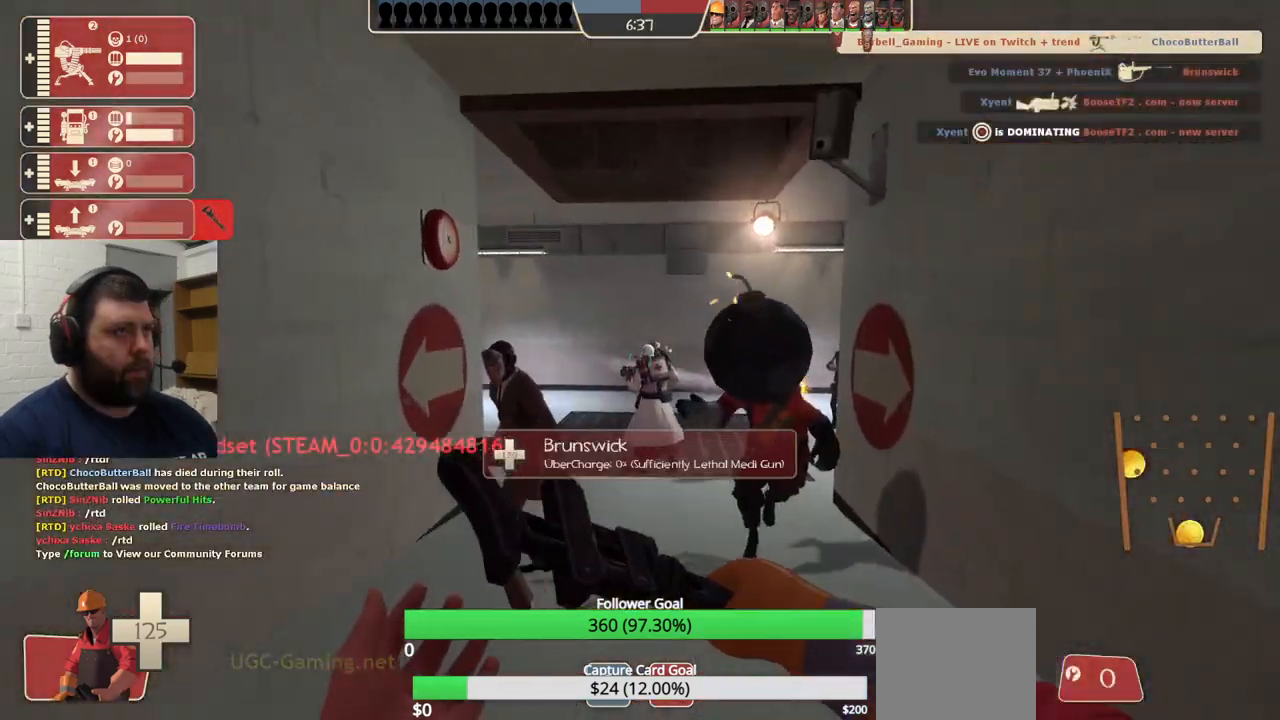
{"buttons": [], "left_stick": "up", "right_stick": "left", "events": [[67, "right_stick", "left"], [150, "right_stick", "center"], [267, "right_stick", "left"], [383, "right_stick", "center"], [500, "right_stick", "left"]]}
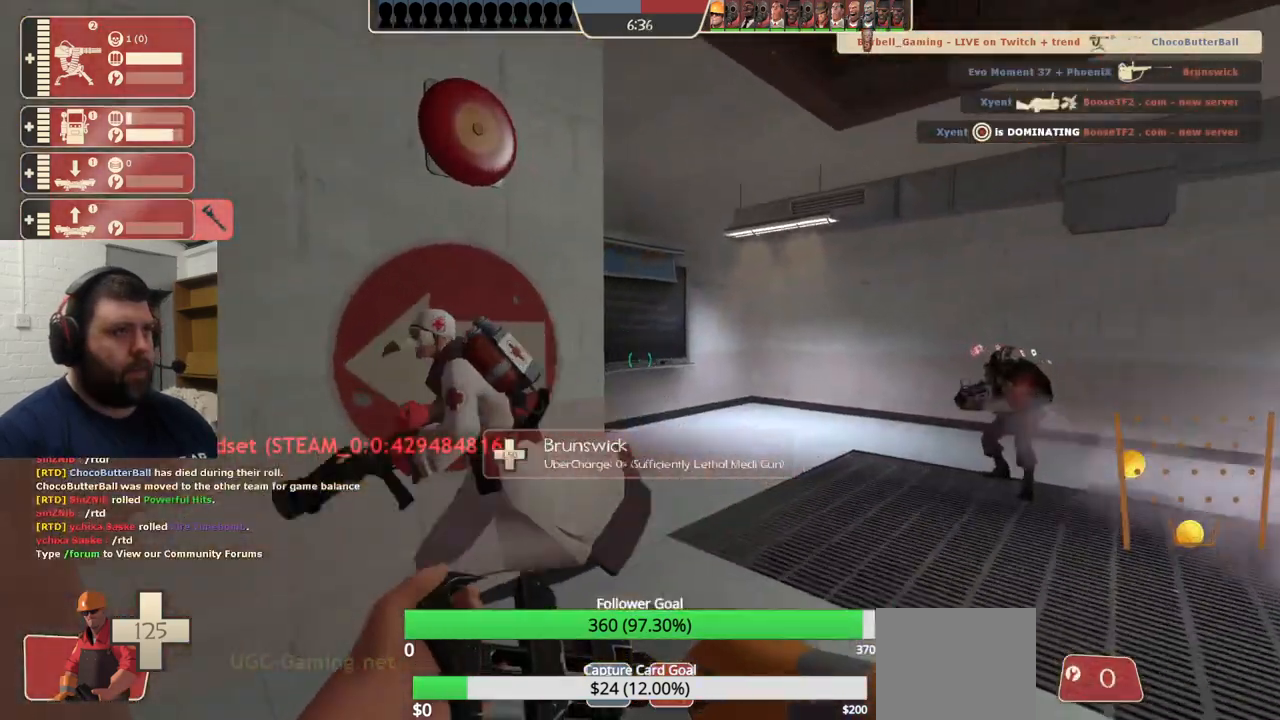
{"buttons": [], "left_stick": "up-right", "right_stick": "center", "events": [[117, "right_stick", "center"], [267, "right_stick", "left"], [300, "left_stick", "up-right"], [383, "right_stick", "center"]]}
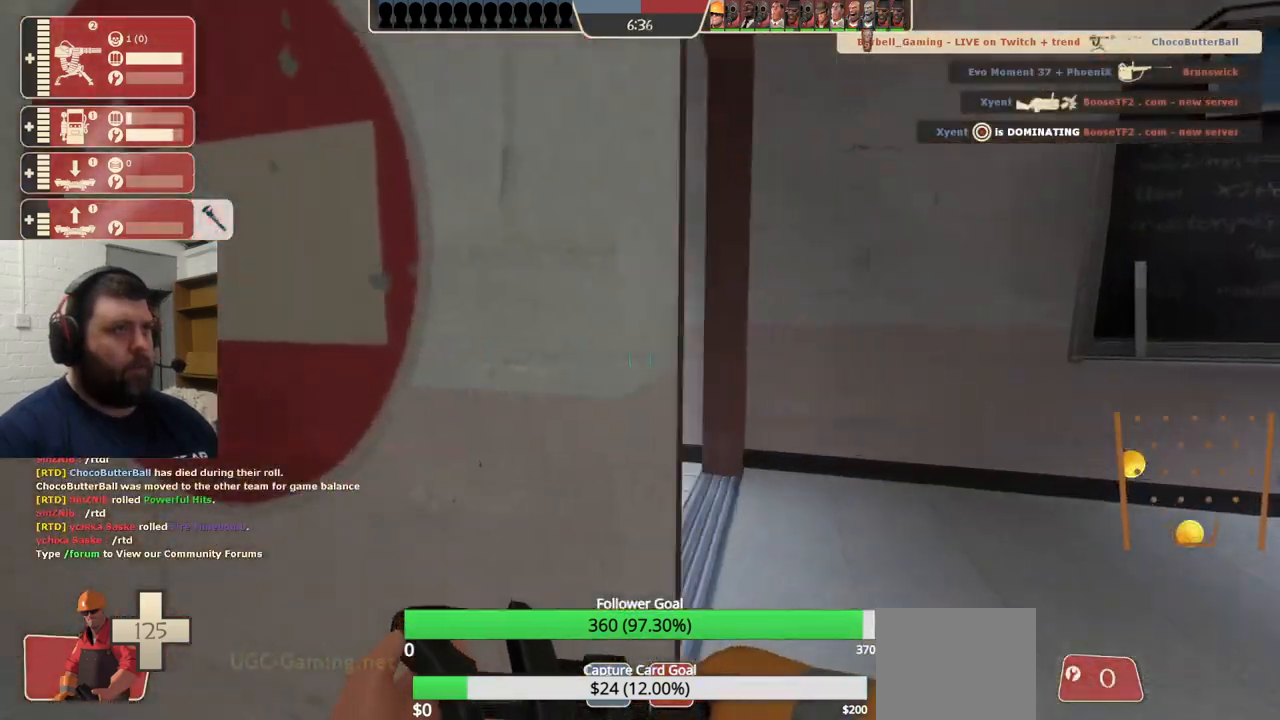
{"buttons": [], "left_stick": "up-right", "right_stick": "center", "events": [[250, "right_stick", "left"], [383, "right_stick", "center"]]}
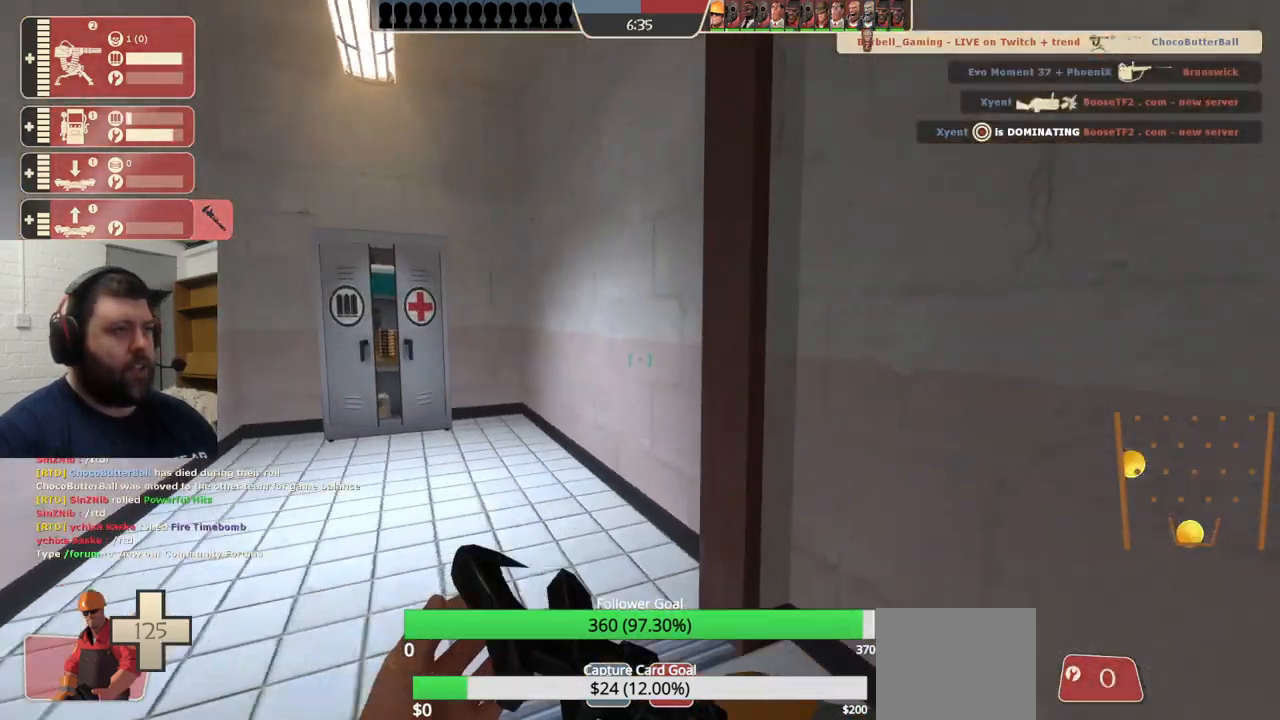
{"buttons": [], "left_stick": "up-right", "right_stick": "center", "events": [[33, "right_stick", "left"], [150, "right_stick", "center"], [333, "right_stick", "left"], [400, "right_stick", "center"]]}
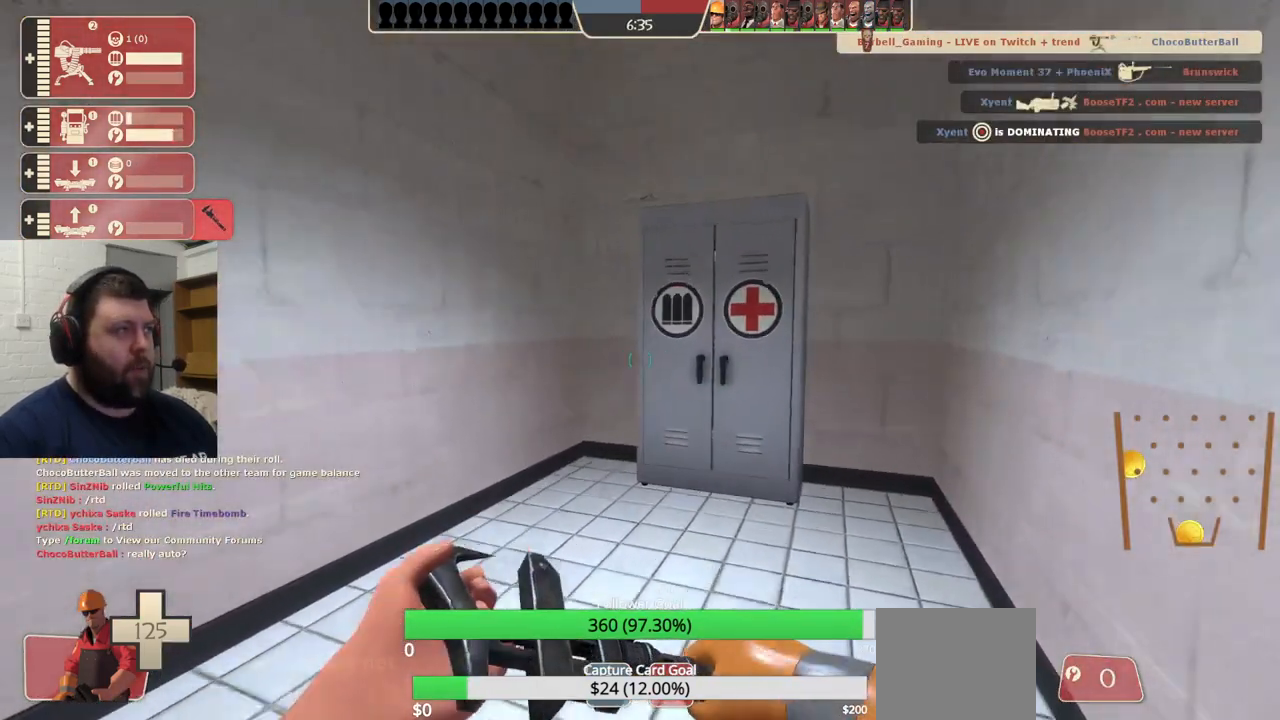
{"buttons": [], "left_stick": "up", "right_stick": "left", "events": [[267, "left_stick", "up"], [400, "right_stick", "left"]]}
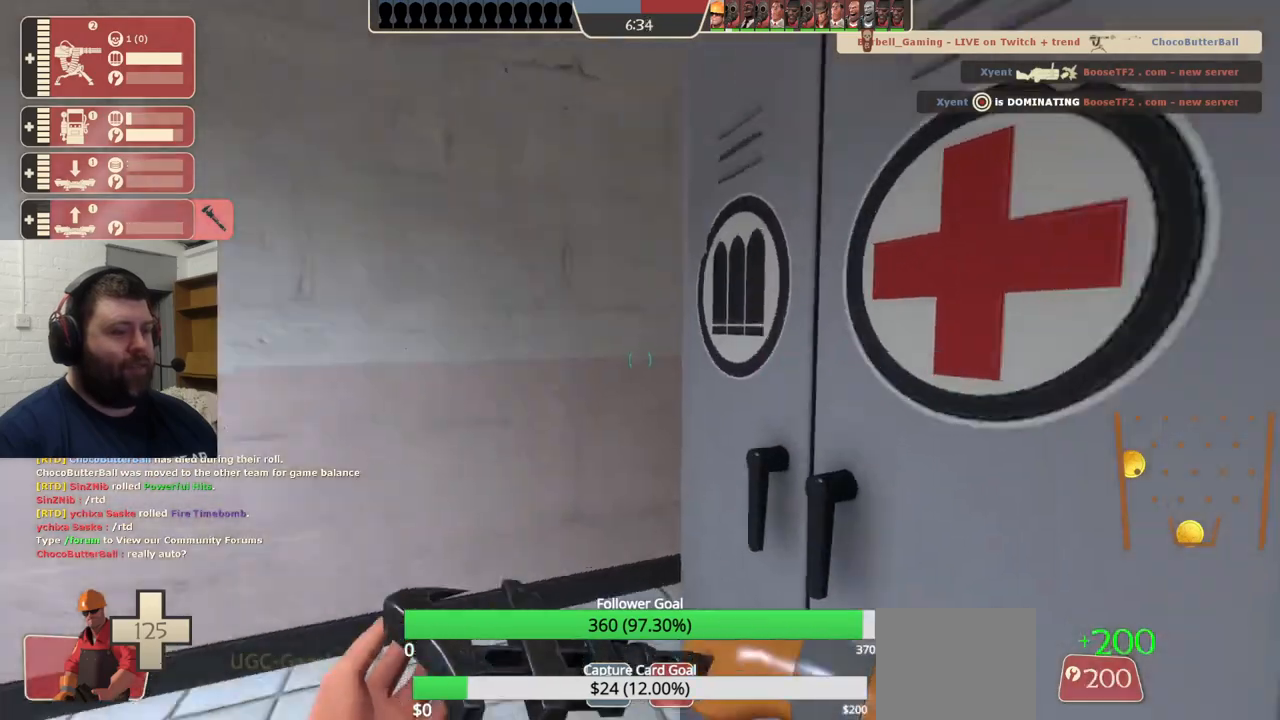
{"buttons": [], "left_stick": "up", "right_stick": "center", "events": [[83, "right_stick", "center"], [183, "right_stick", "left"], [317, "right_stick", "center"]]}
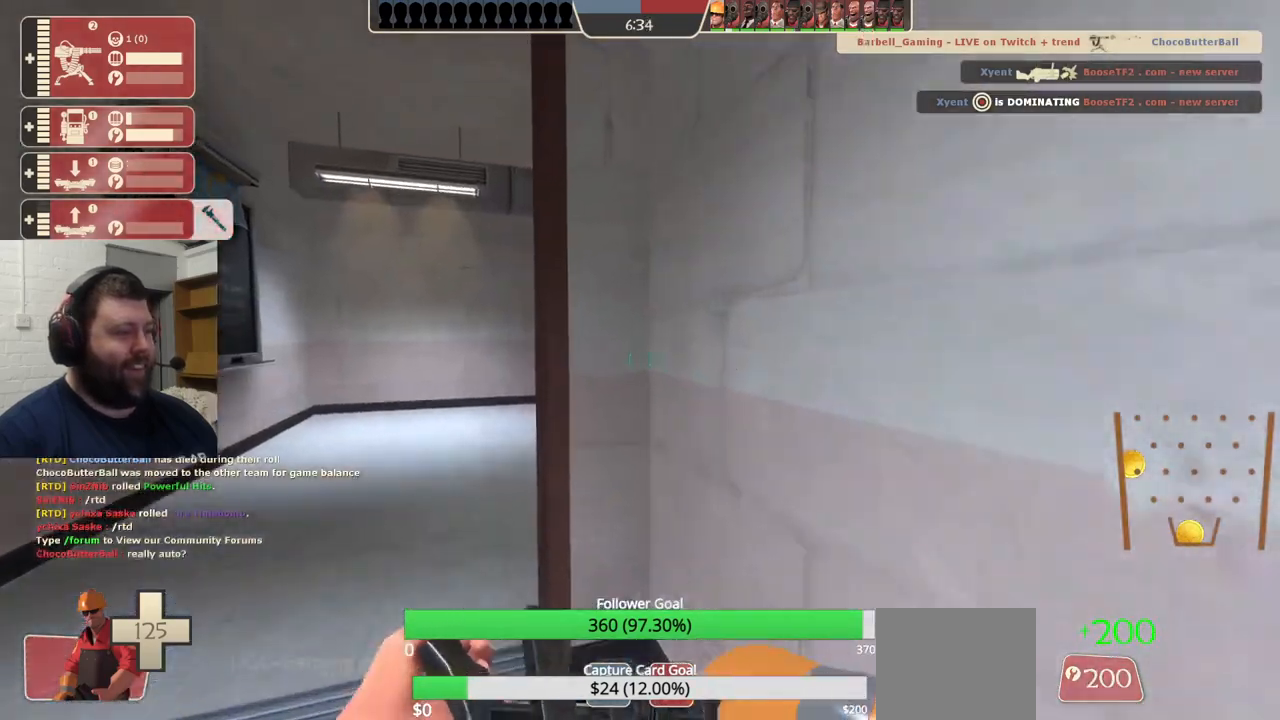
{"buttons": [], "left_stick": "up", "right_stick": "right", "events": [[367, "right_stick", "right"]]}
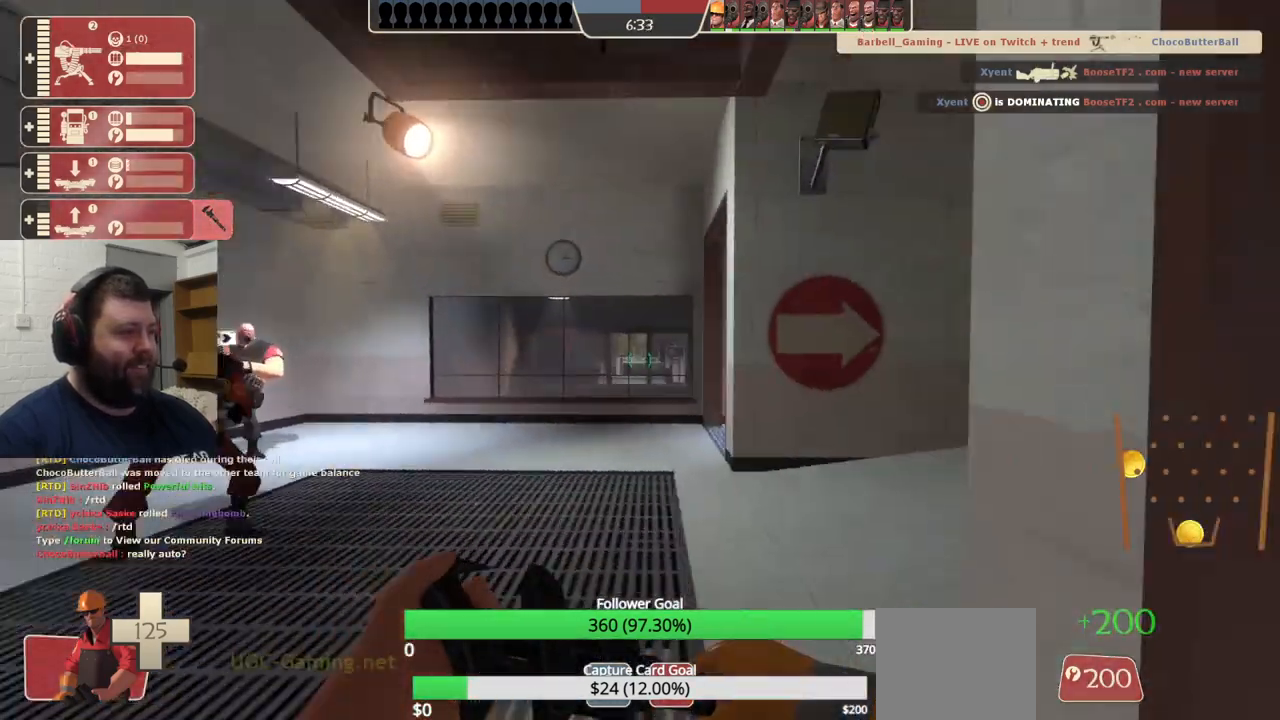
{"buttons": [], "left_stick": "up", "right_stick": "center", "events": [[83, "right_stick", "center"], [217, "right_stick", "right"], [383, "right_stick", "center"]]}
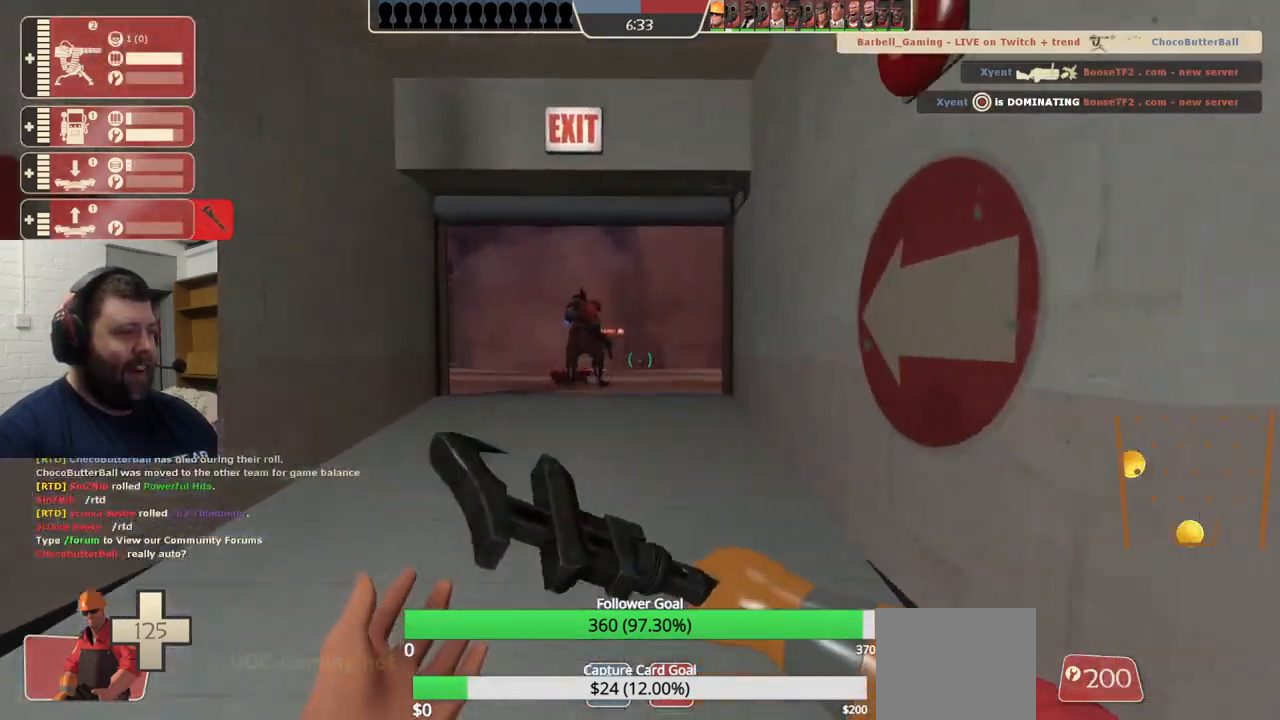
{"buttons": [], "left_stick": "up", "right_stick": "center", "events": [[17, "right_stick", "right"], [167, "right_stick", "center"]]}
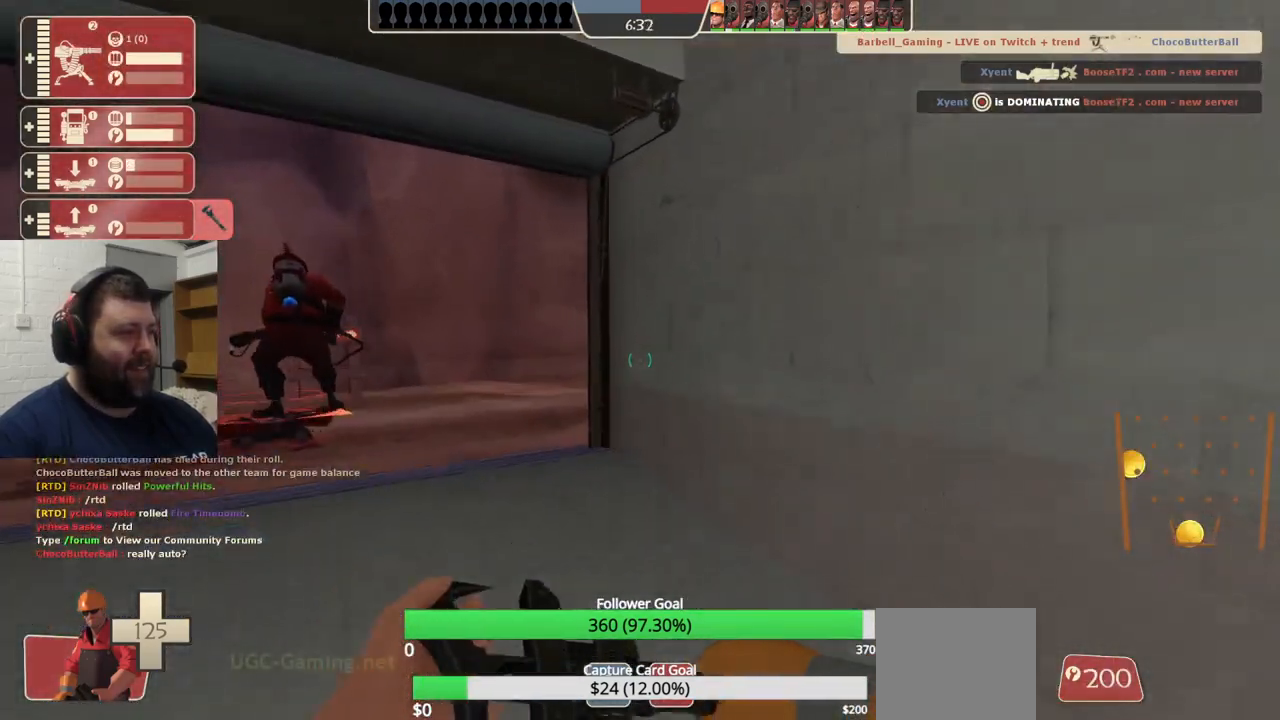
{"buttons": [], "left_stick": "up-left", "right_stick": "center", "events": [[267, "right_stick", "right"], [367, "left_stick", "up-left"], [433, "right_stick", "center"]]}
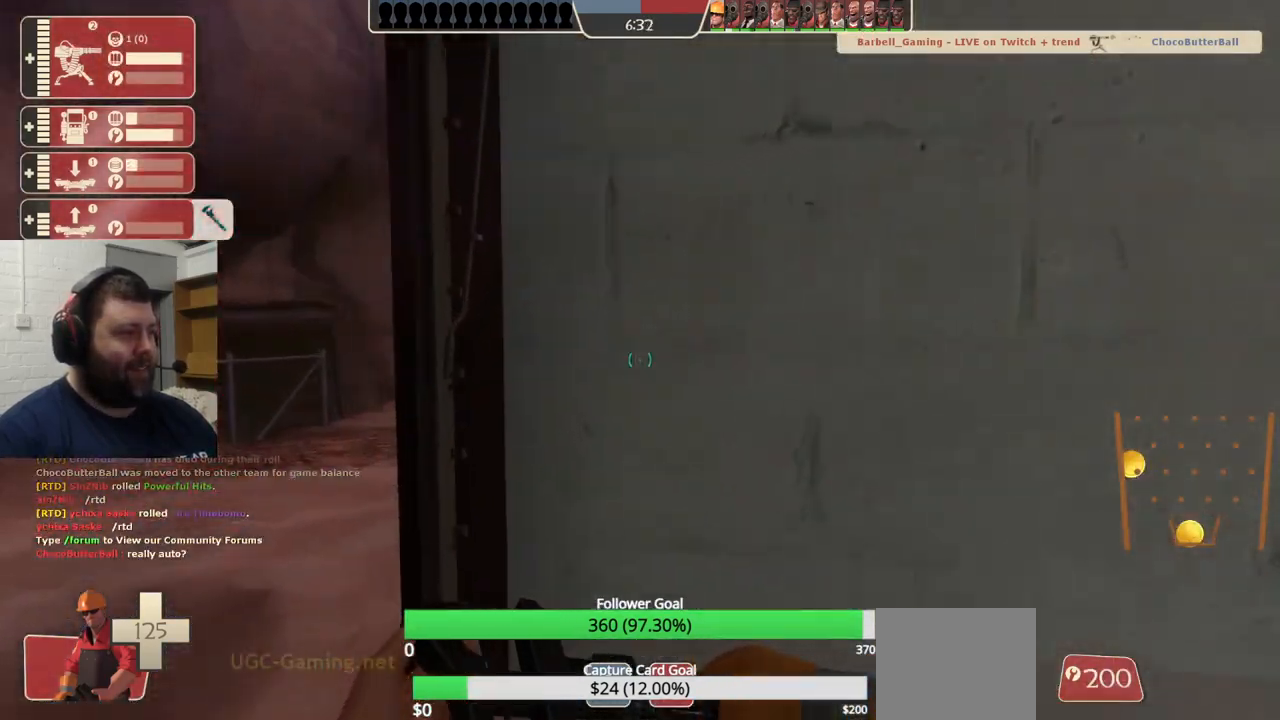
{"buttons": [], "left_stick": "up-left", "right_stick": "center", "events": [[300, "right_stick", "right"], [483, "right_stick", "center"]]}
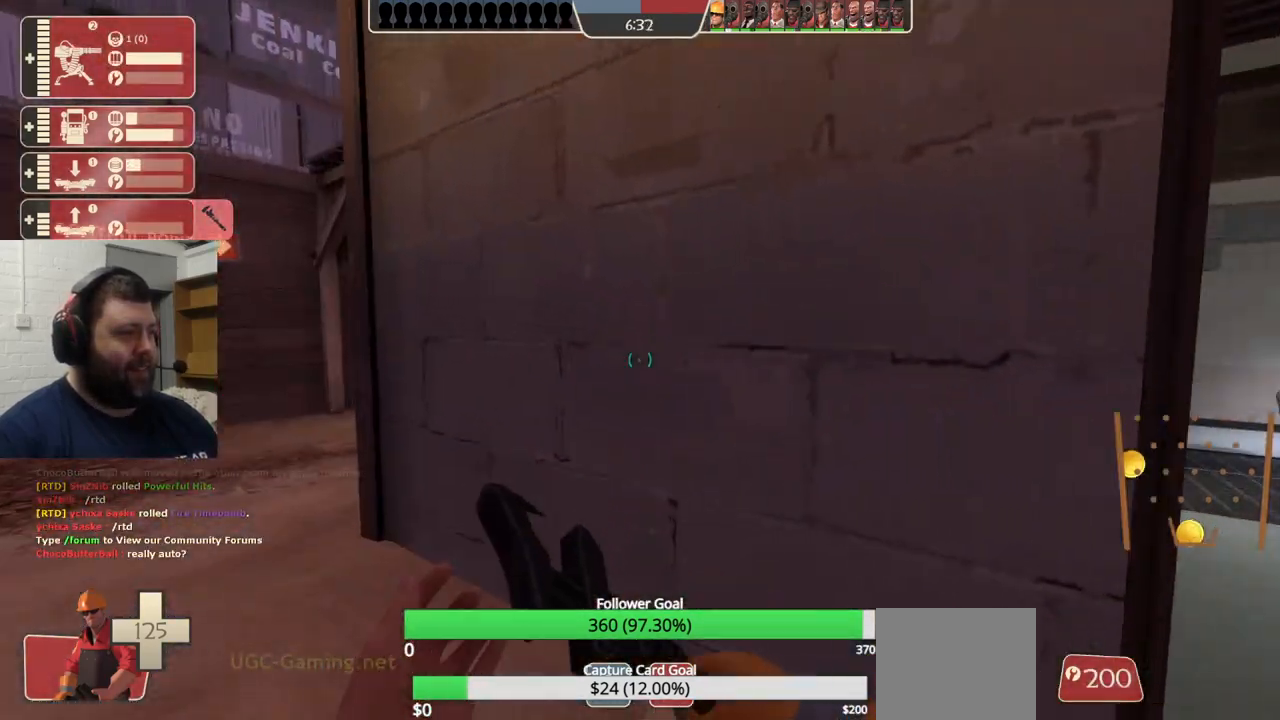
{"buttons": [], "left_stick": "up-left", "right_stick": "center", "events": [[200, "right_stick", "right"], [333, "right_stick", "center"]]}
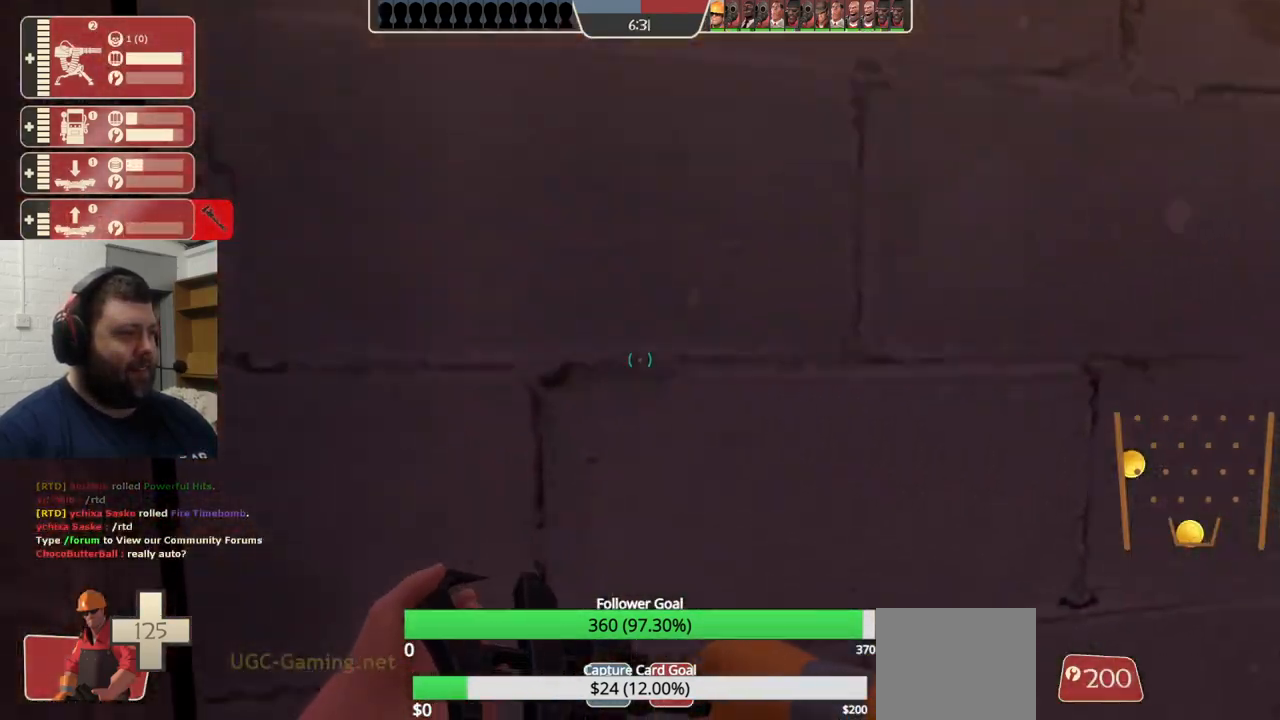
{"buttons": [], "left_stick": "up-left", "right_stick": "right", "events": [[233, "right_stick", "left"], [333, "right_stick", "center"], [433, "right_stick", "right"]]}
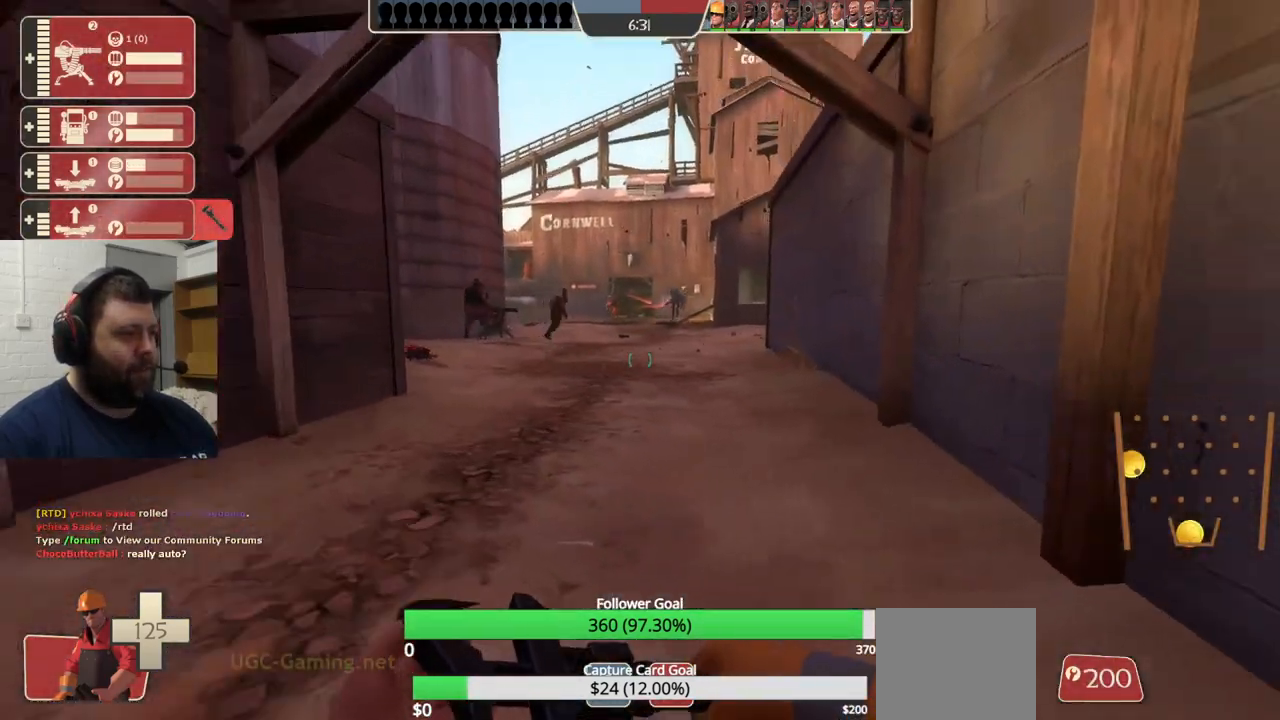
{"buttons": [], "left_stick": "up-left", "right_stick": "center", "events": [[67, "right_stick", "center"]]}
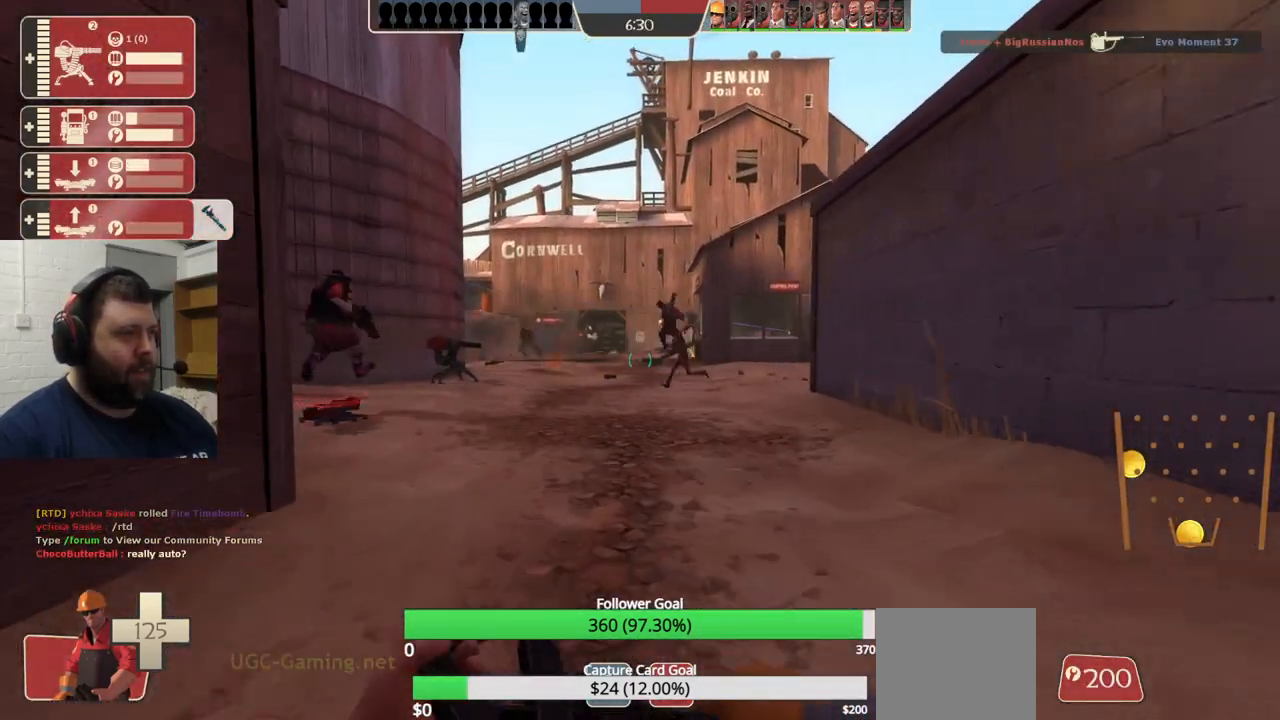
{"buttons": [], "left_stick": "up-left", "right_stick": "center", "events": []}
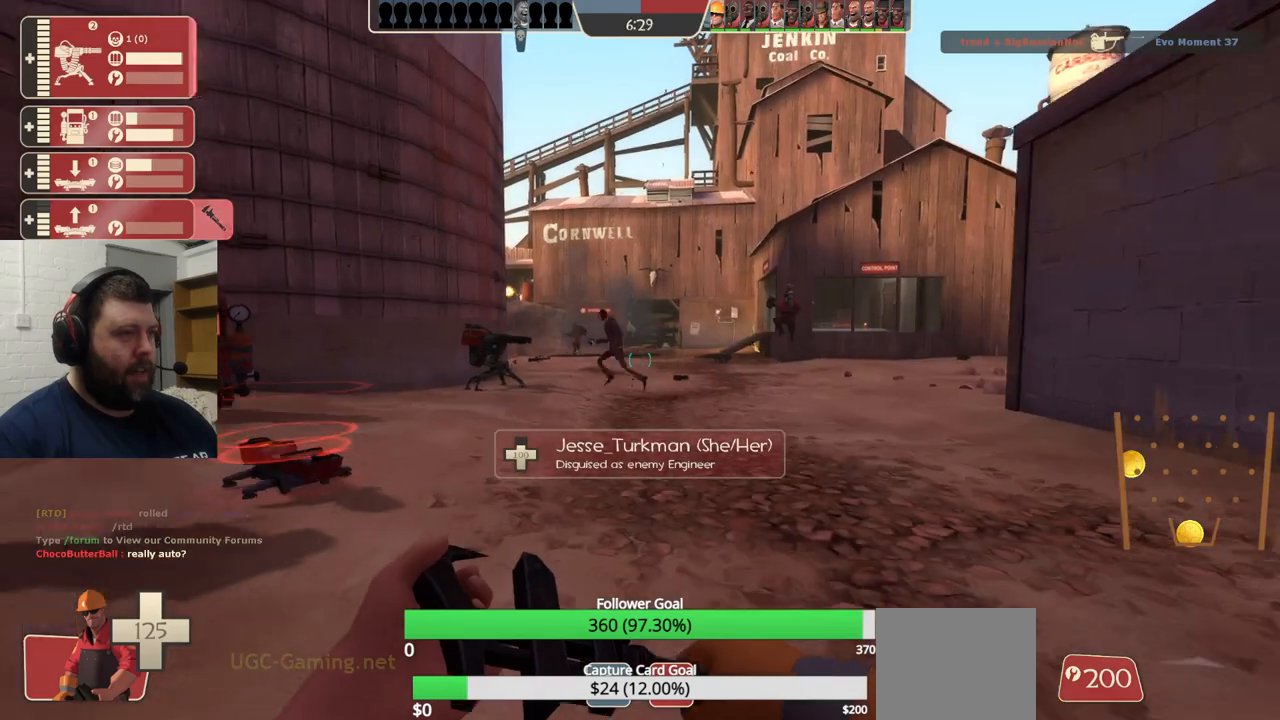
{"buttons": [], "left_stick": "up-left", "right_stick": "center", "events": []}
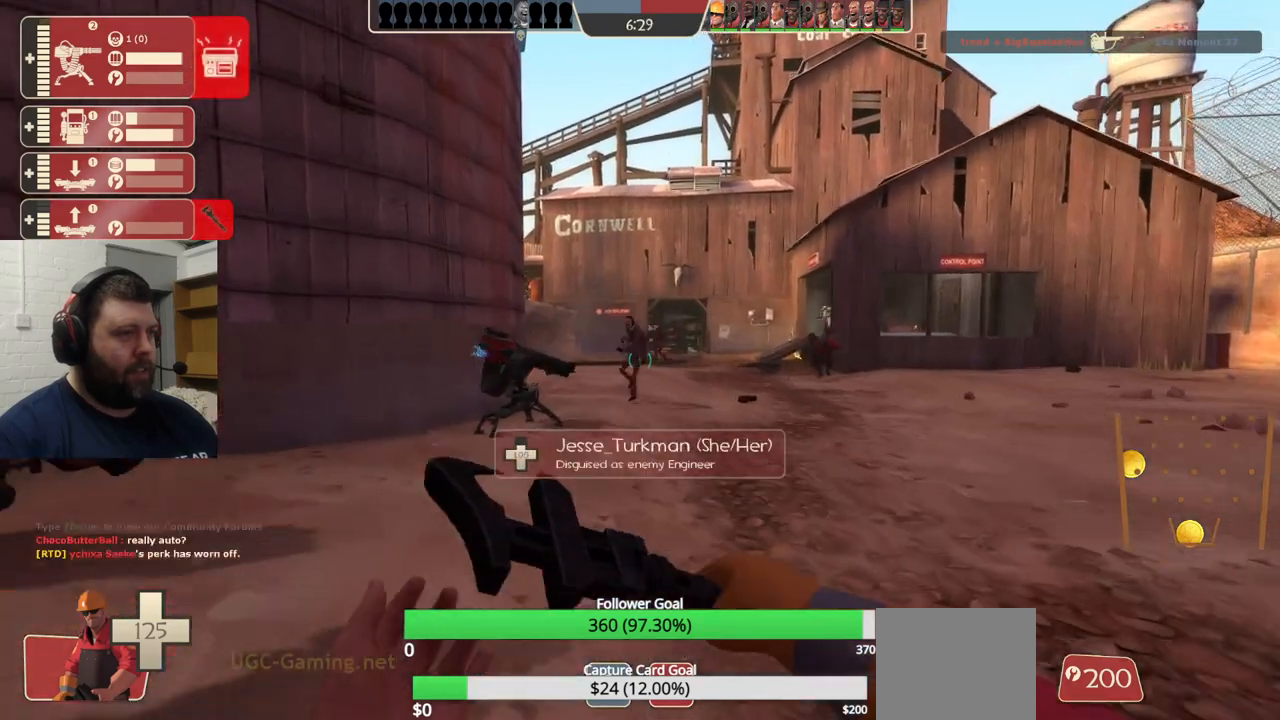
{"buttons": [], "left_stick": "up-left", "right_stick": "center", "events": []}
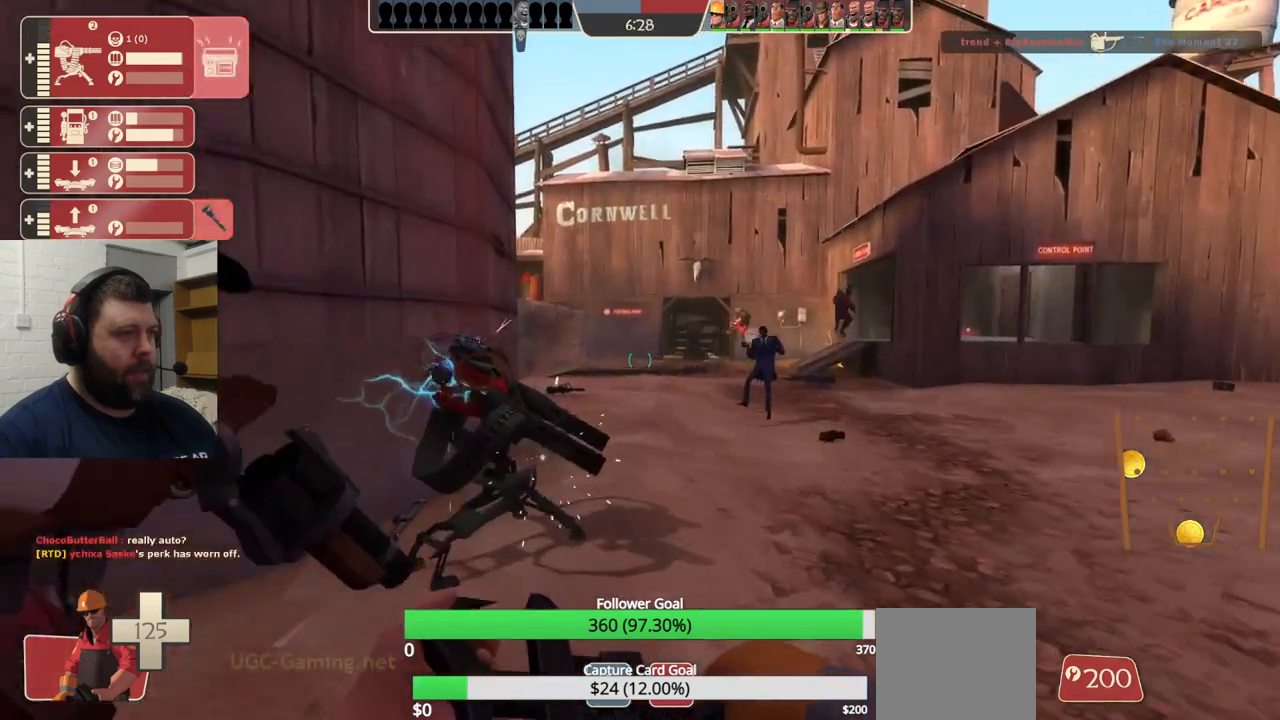
{"buttons": ["R2"], "left_stick": "center", "right_stick": "center", "events": [[67, "R2", "down"], [300, "right_stick", "right"], [467, "left_stick", "center"], [467, "right_stick", "center"]]}
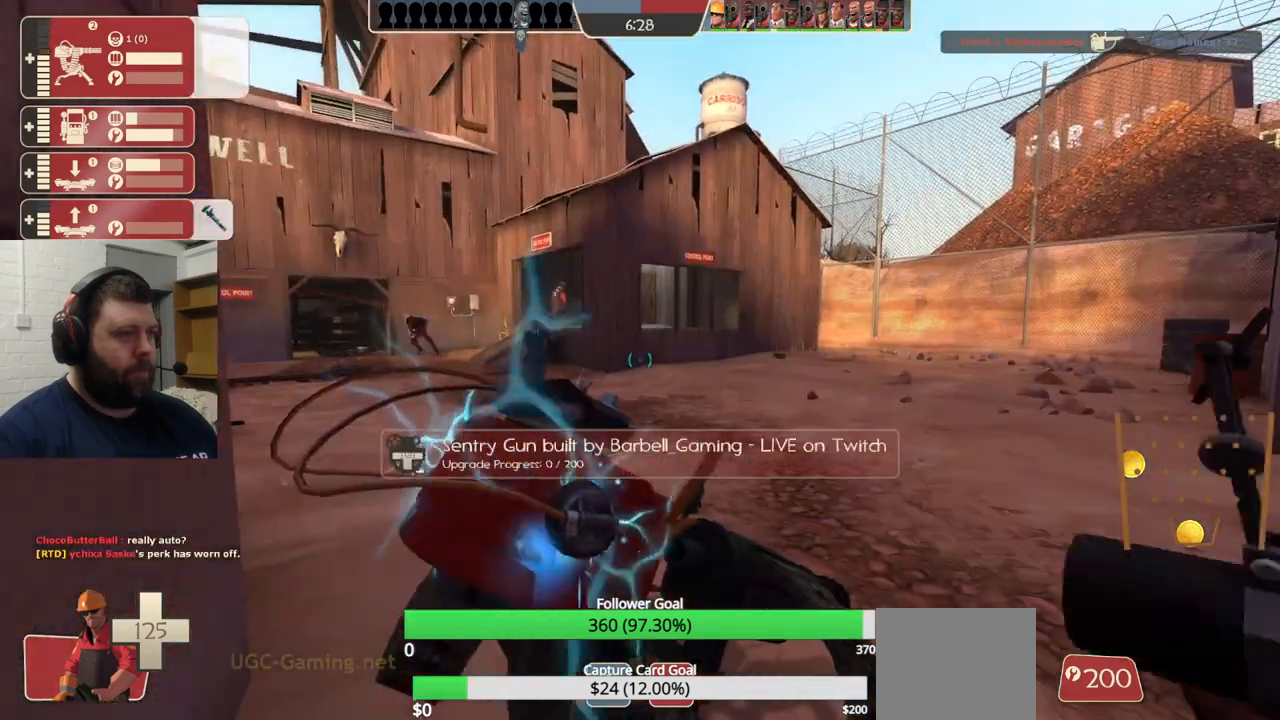
{"buttons": ["R2"], "left_stick": "center", "right_stick": "center", "events": []}
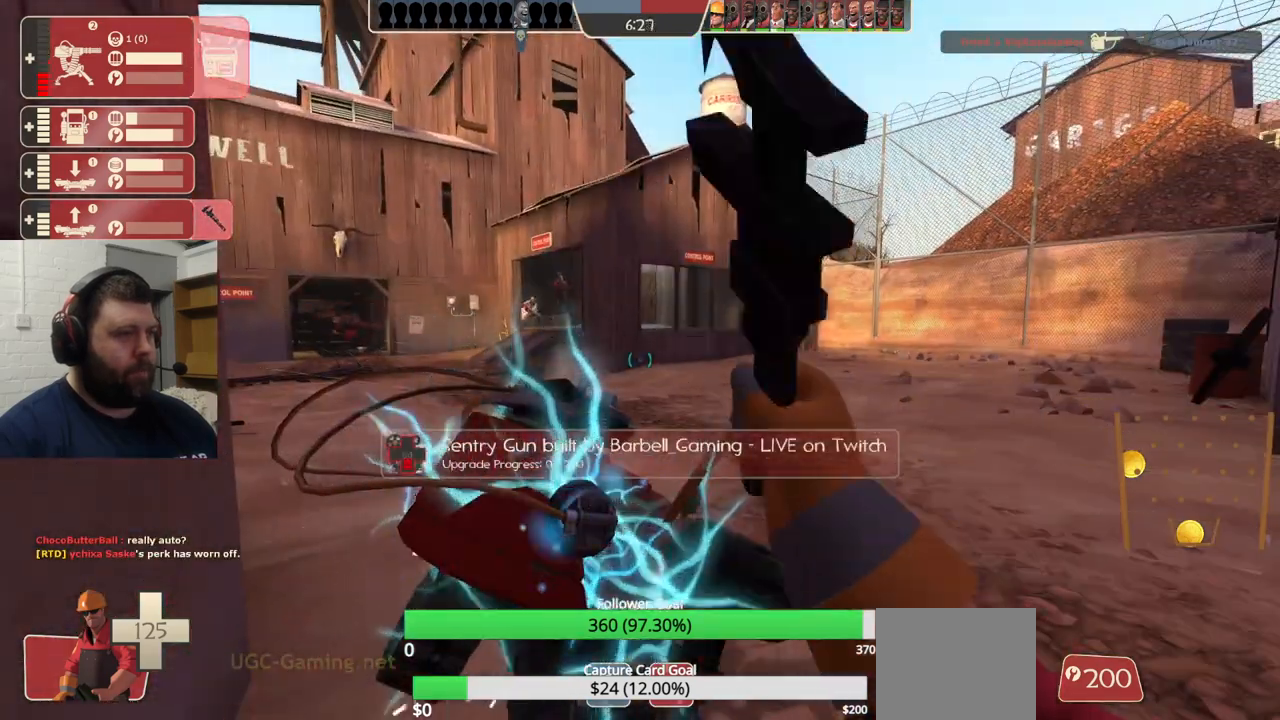
{"buttons": ["R2"], "left_stick": "center", "right_stick": "center", "events": []}
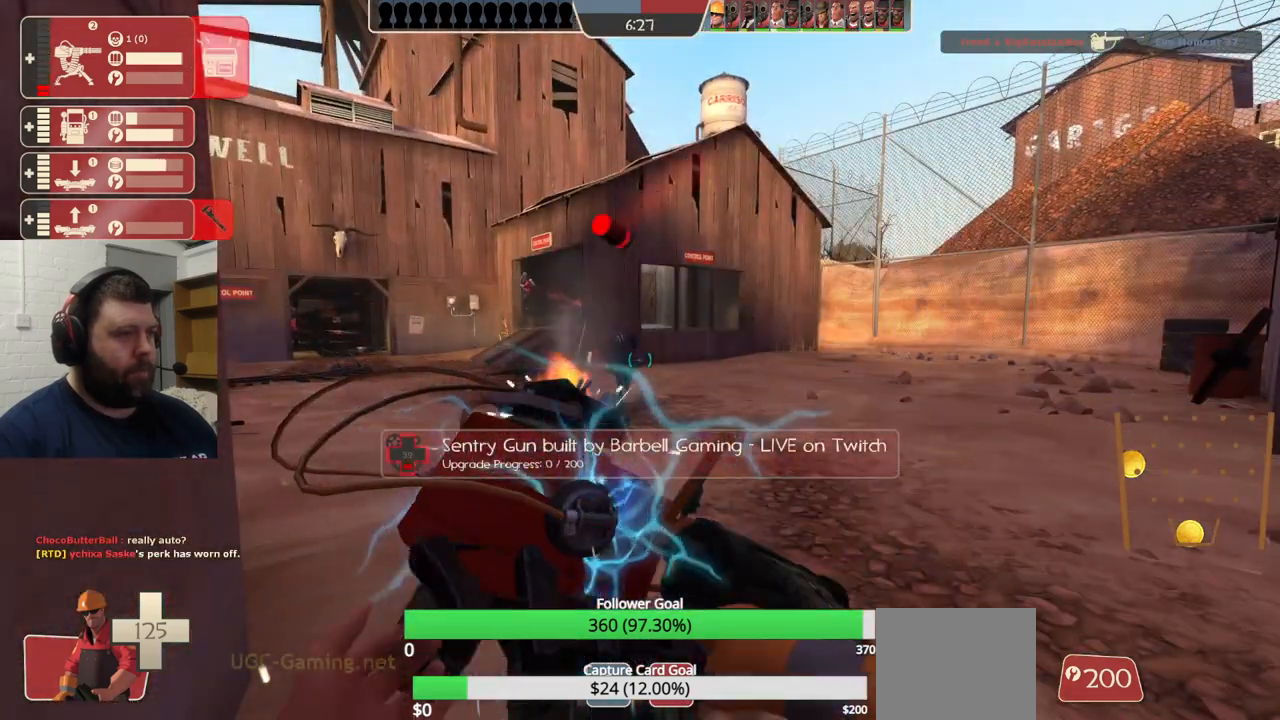
{"buttons": ["R2"], "left_stick": "center", "right_stick": "center", "events": []}
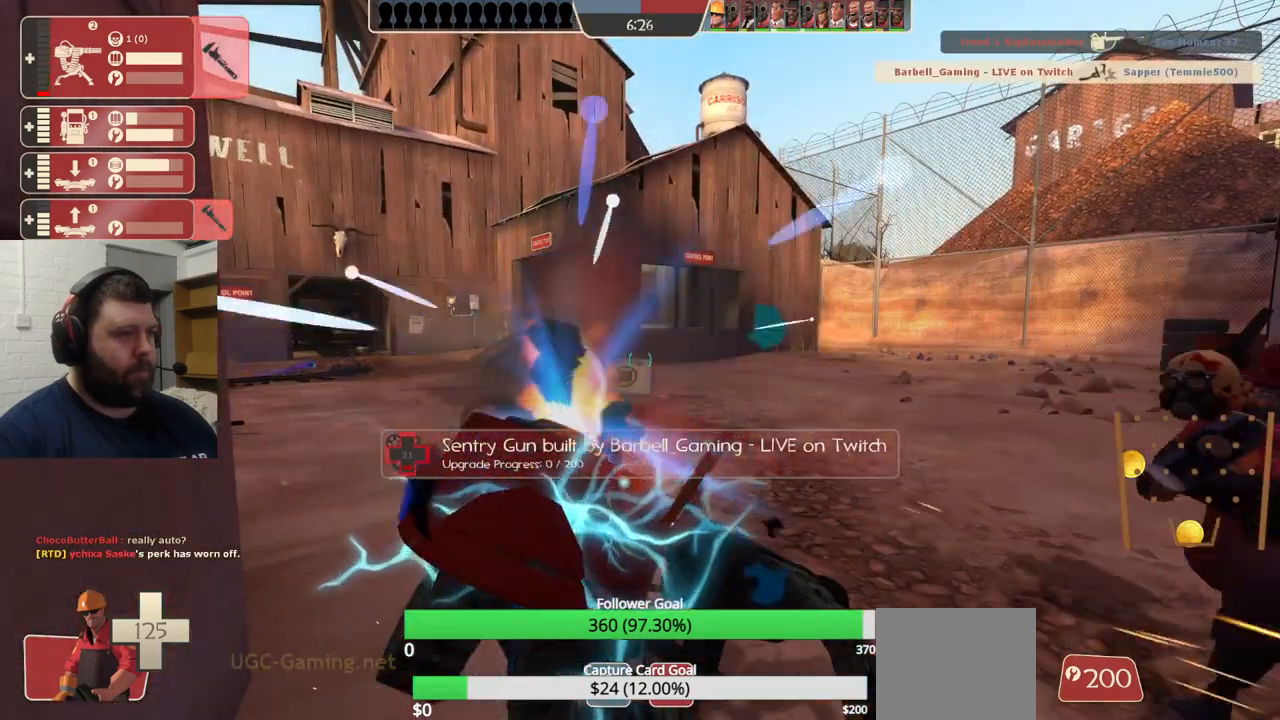
{"buttons": ["R2"], "left_stick": "center", "right_stick": "center", "events": []}
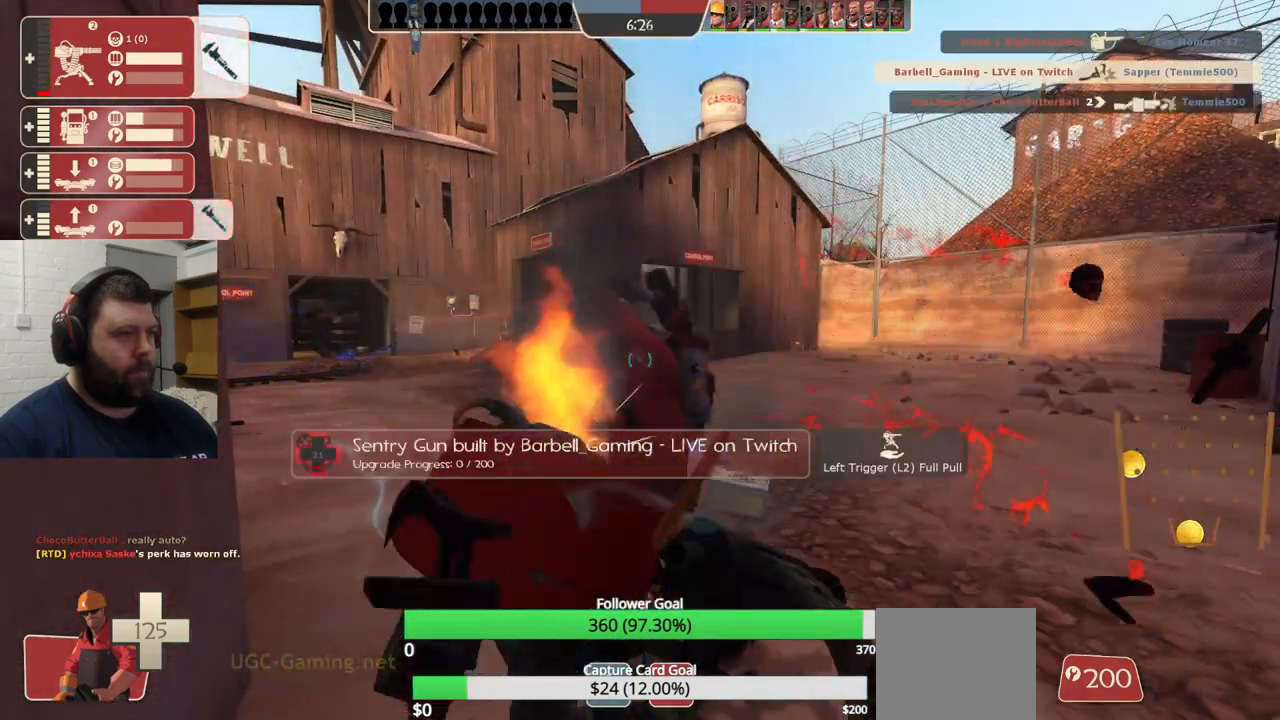
{"buttons": ["R2"], "left_stick": "center", "right_stick": "center", "events": []}
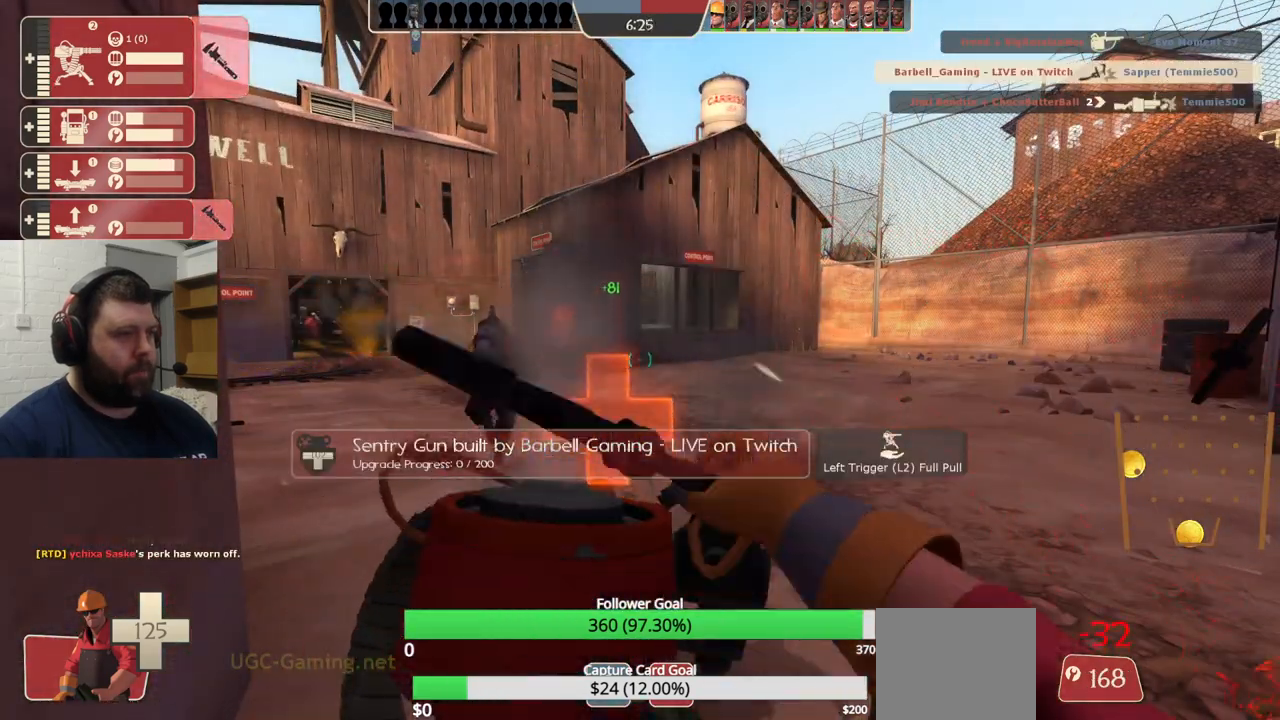
{"buttons": ["R2"], "left_stick": "center", "right_stick": "center", "events": []}
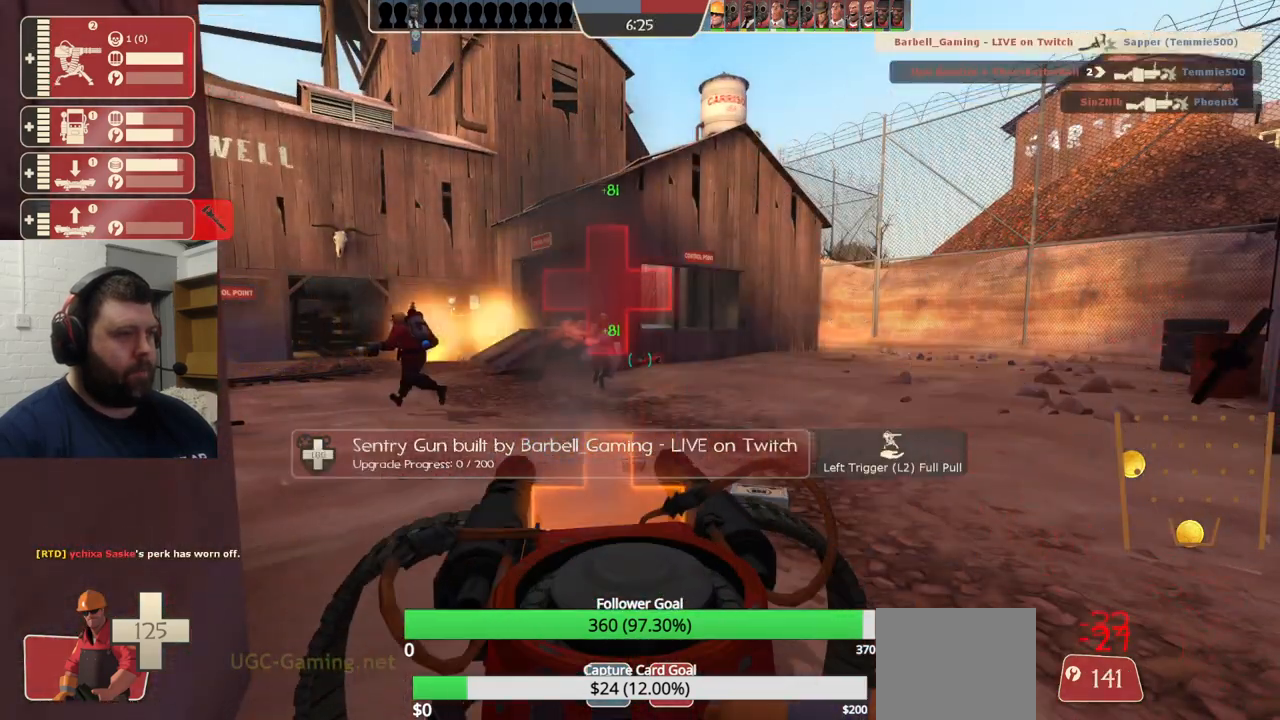
{"buttons": ["R2"], "left_stick": "center", "right_stick": "center", "events": []}
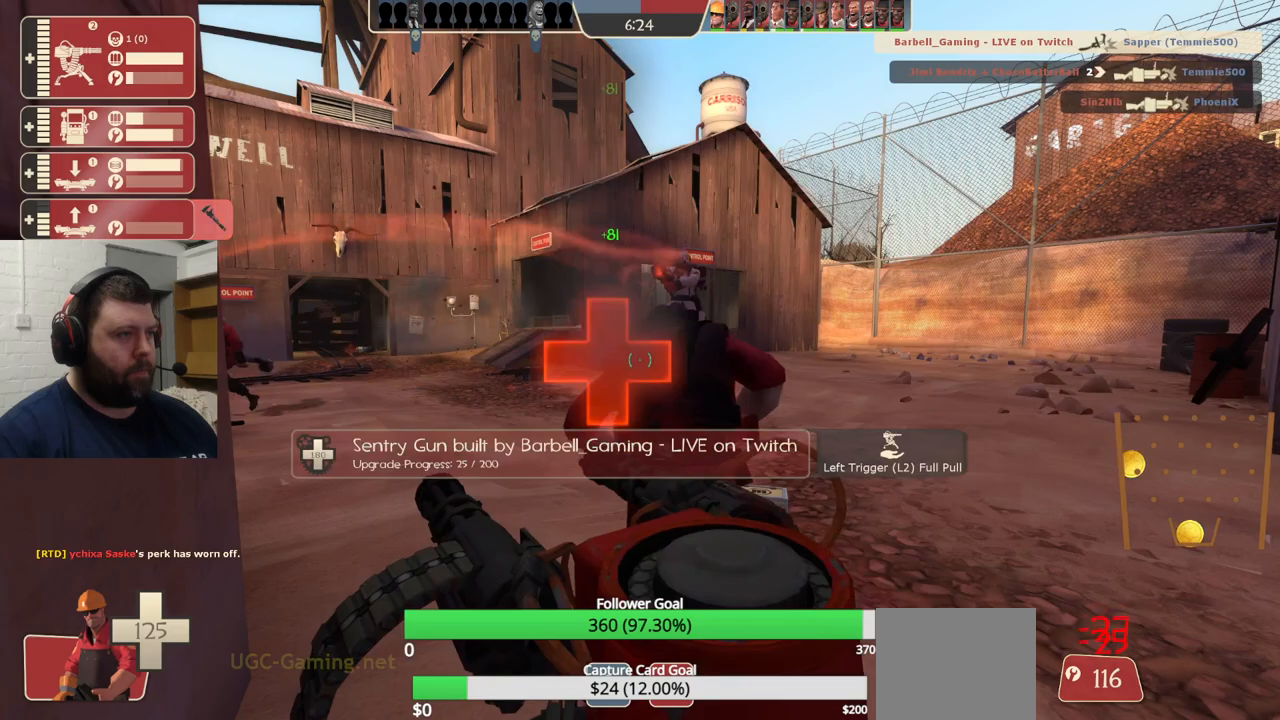
{"buttons": ["R2"], "left_stick": "center", "right_stick": "center", "events": []}
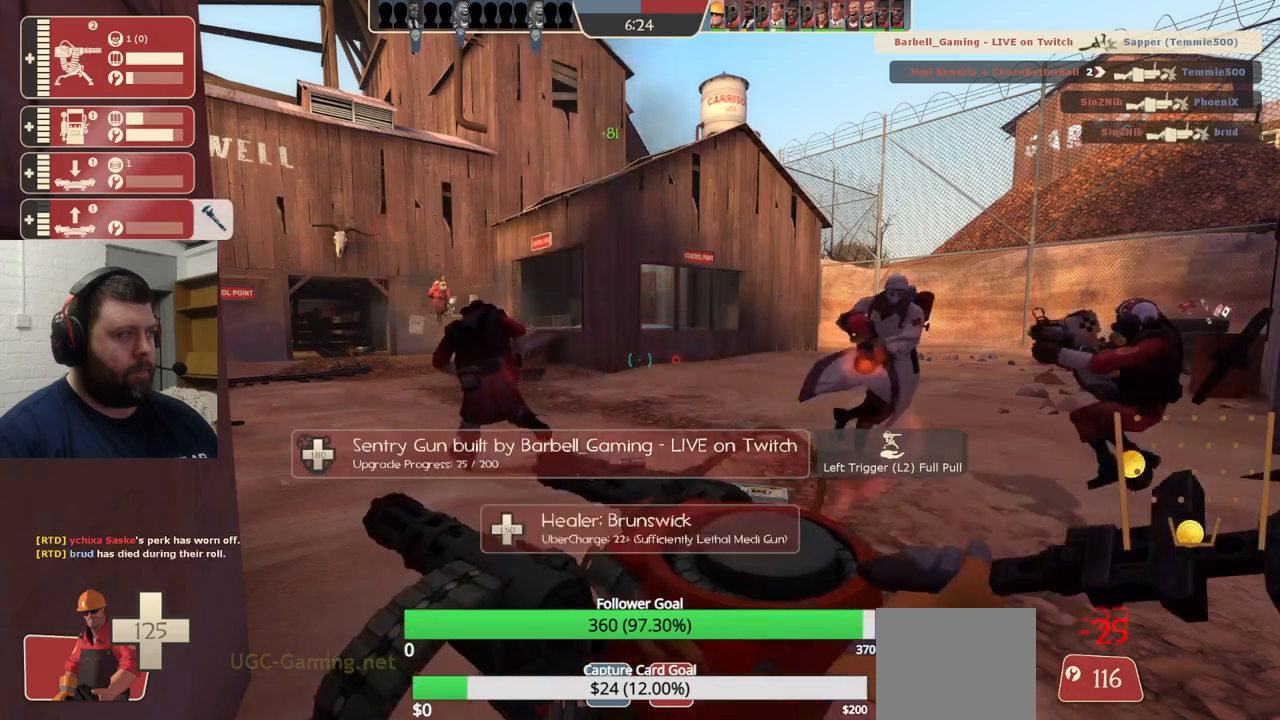
{"buttons": ["R2"], "left_stick": "center", "right_stick": "center", "events": []}
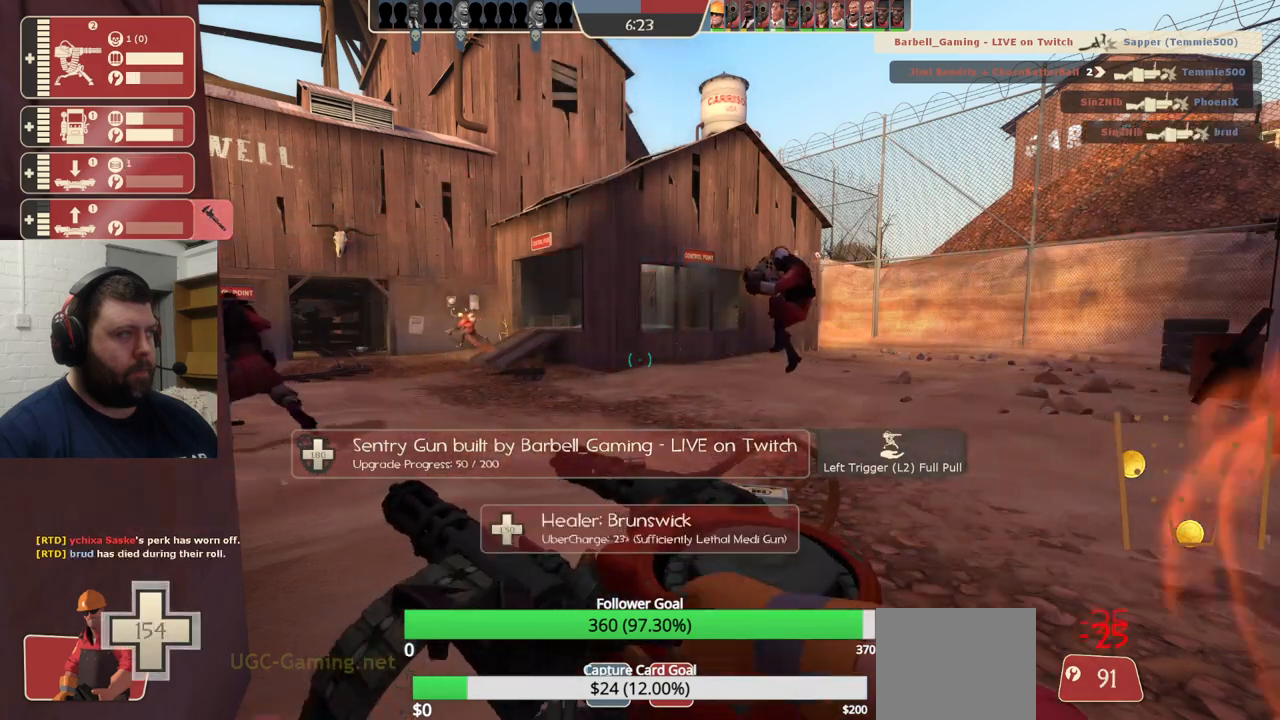
{"buttons": ["R2"], "left_stick": "center", "right_stick": "center", "events": []}
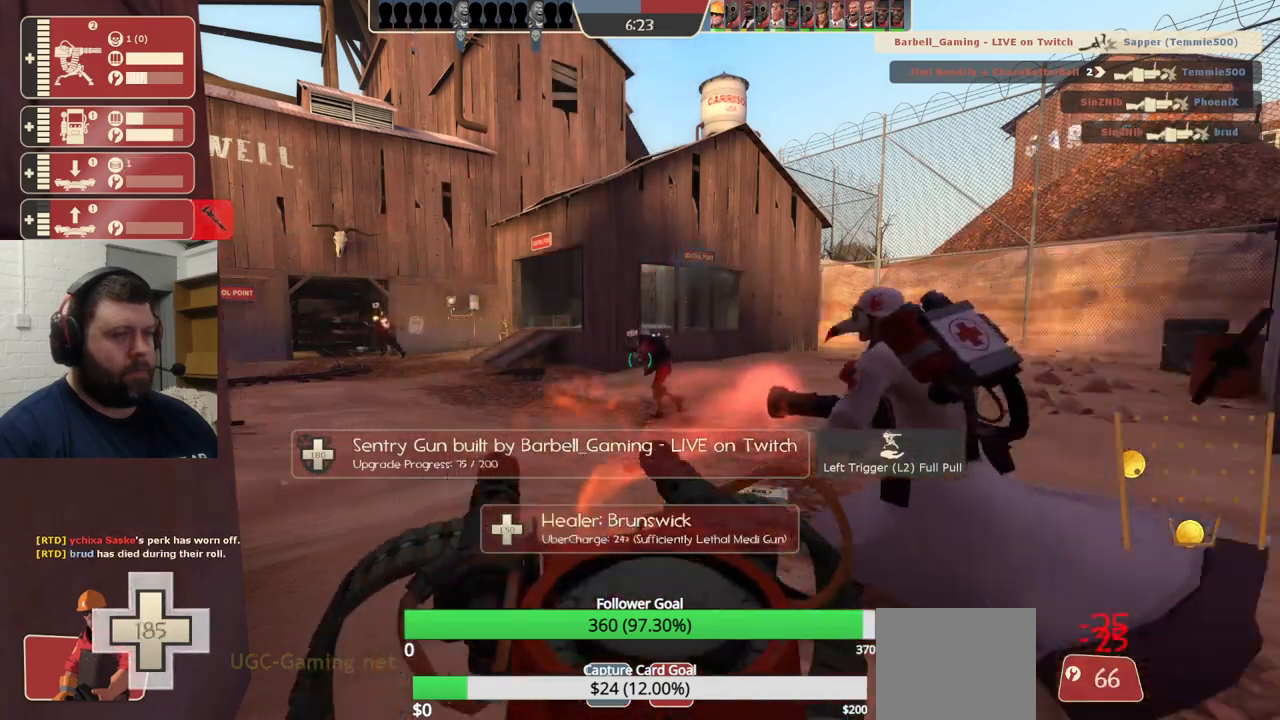
{"buttons": ["R2"], "left_stick": "center", "right_stick": "center", "events": []}